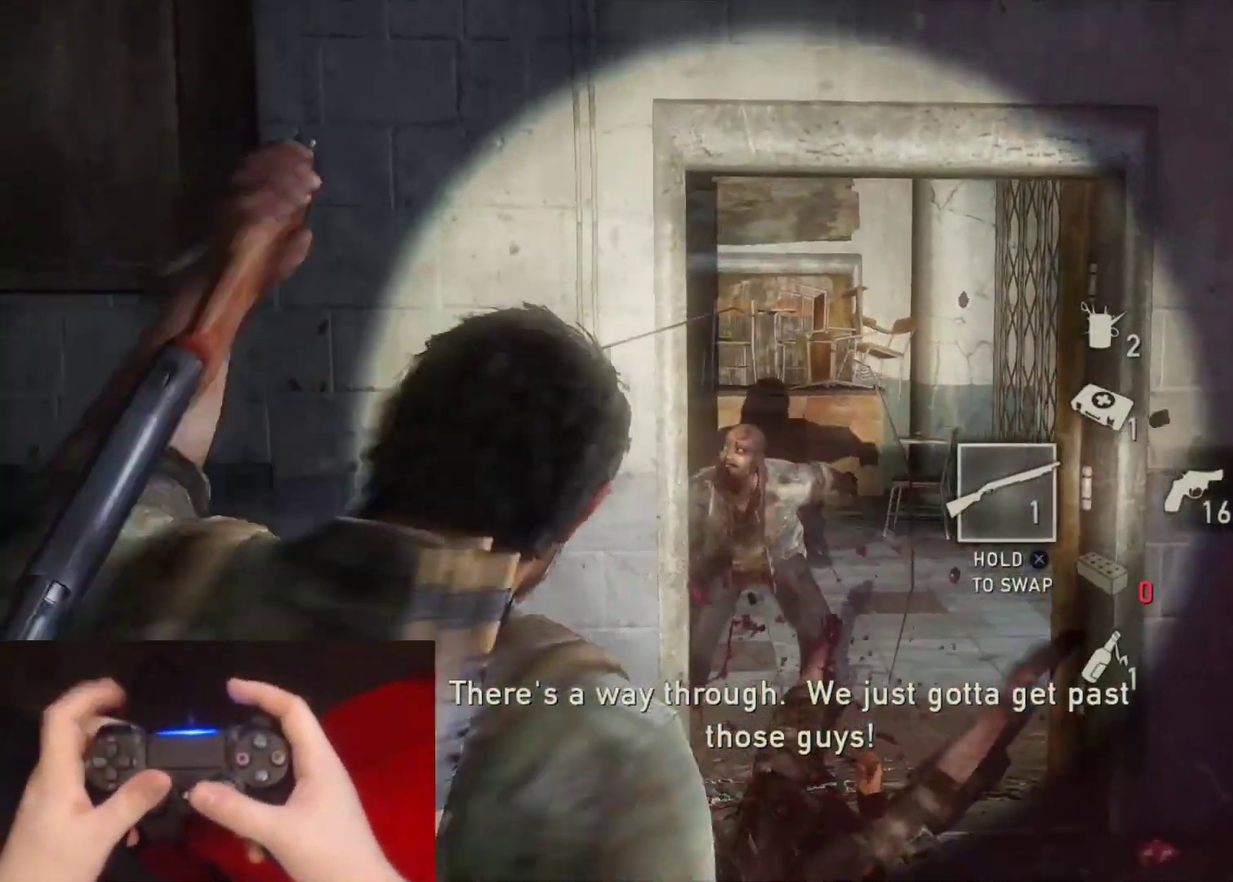
Gameplay with a controller (PlayStation layout); each line is a JSON object with the inputs held at the frame after it. "events" lists button and stick changes between this image and that frame as [ms after this image, input, new state], when the widget could be followed in between.
{"buttons": ["L2"], "left_stick": "up-right", "right_stick": "down", "events": [[17, "L1", "down"], [67, "L2", "up"], [250, "right_stick", "up"], [300, "right_stick", "center"], [317, "R1", "down"], [367, "right_stick", "down-right"], [383, "L2", "down"], [433, "L1", "up"], [433, "R1", "up"], [433, "right_stick", "down"]]}
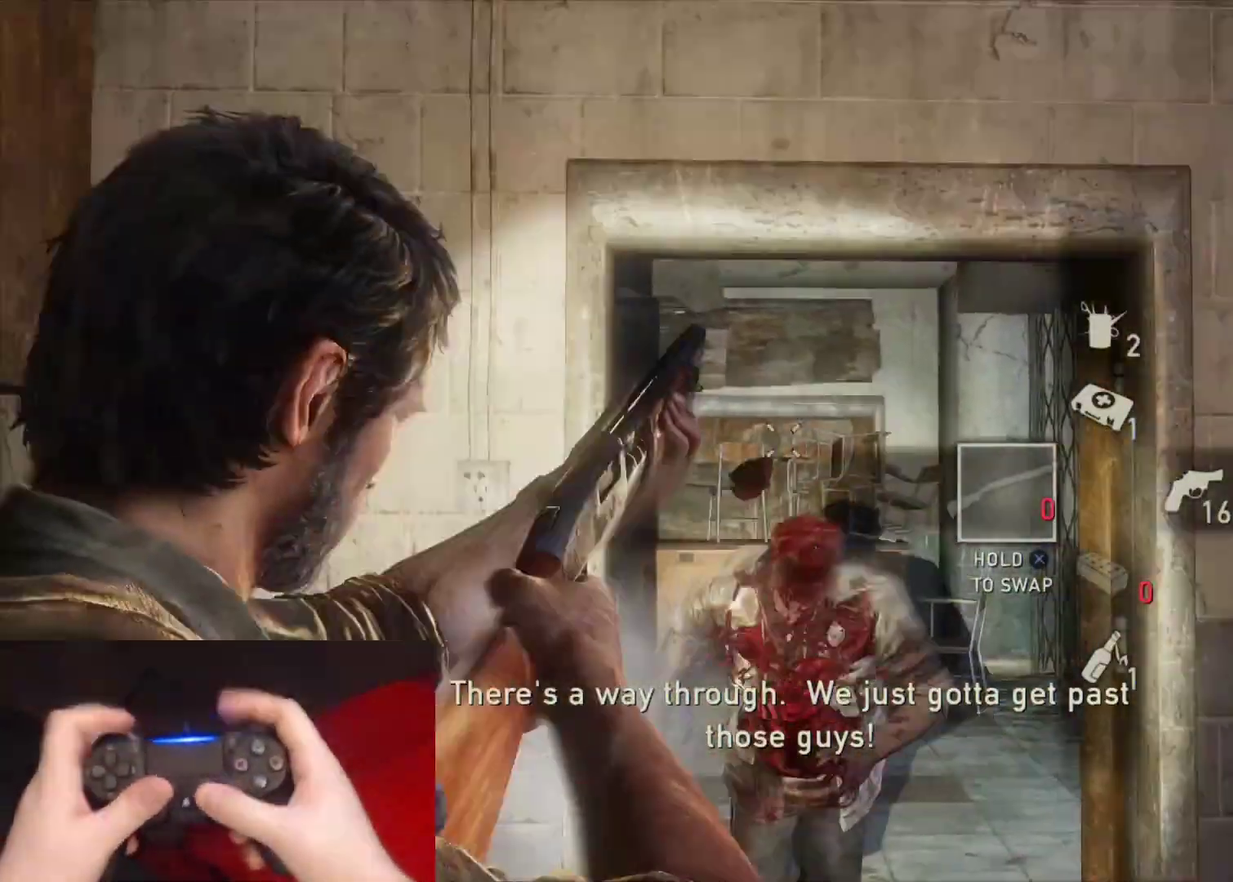
{"buttons": ["L2"], "left_stick": "up", "right_stick": "left", "events": [[17, "right_stick", "center"], [133, "DPAD_UP", "down"], [217, "DPAD_UP", "up"], [317, "right_stick", "down-left"], [333, "DPAD_UP", "down"], [417, "DPAD_UP", "up"], [467, "left_stick", "up"], [500, "right_stick", "left"]]}
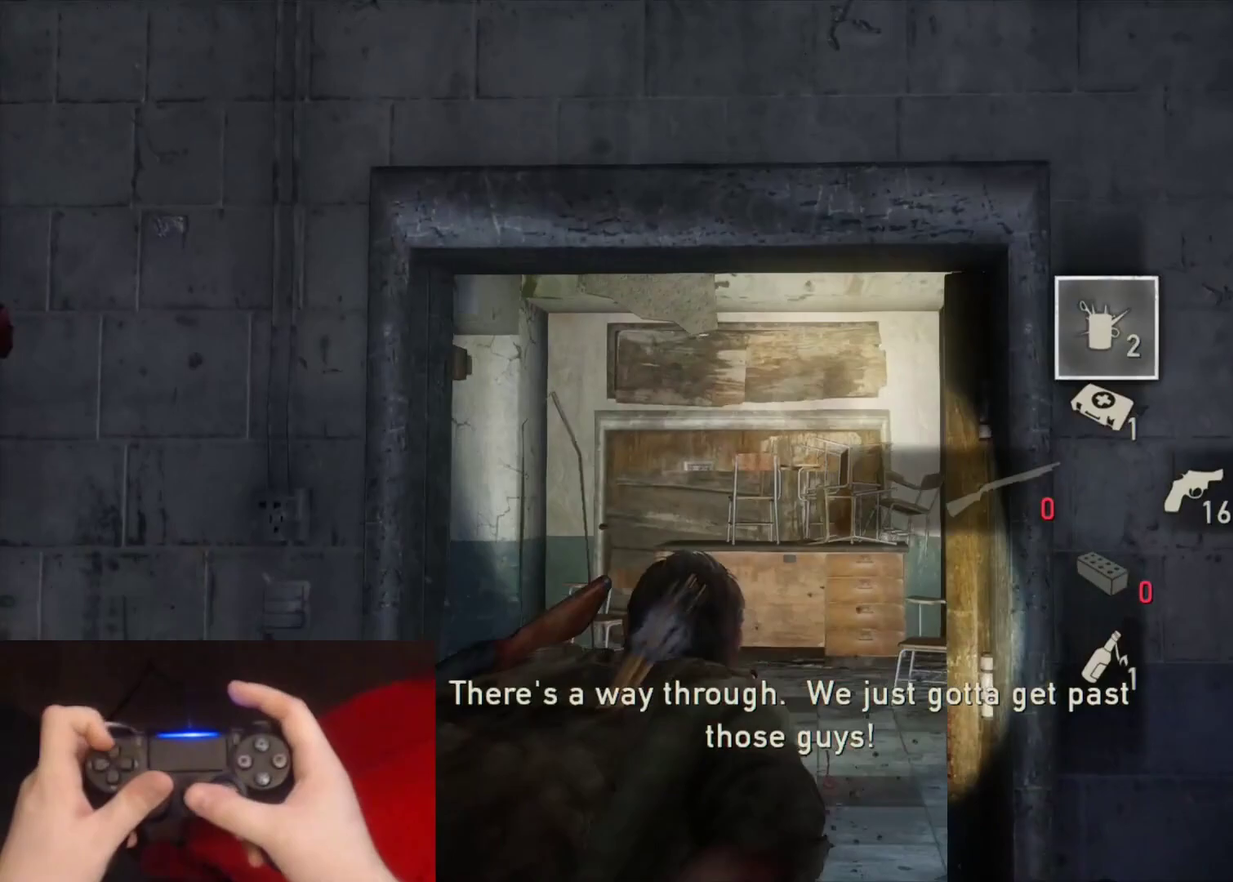
{"buttons": ["L2"], "left_stick": "up-right", "right_stick": "left", "events": [[283, "left_stick", "up-right"]]}
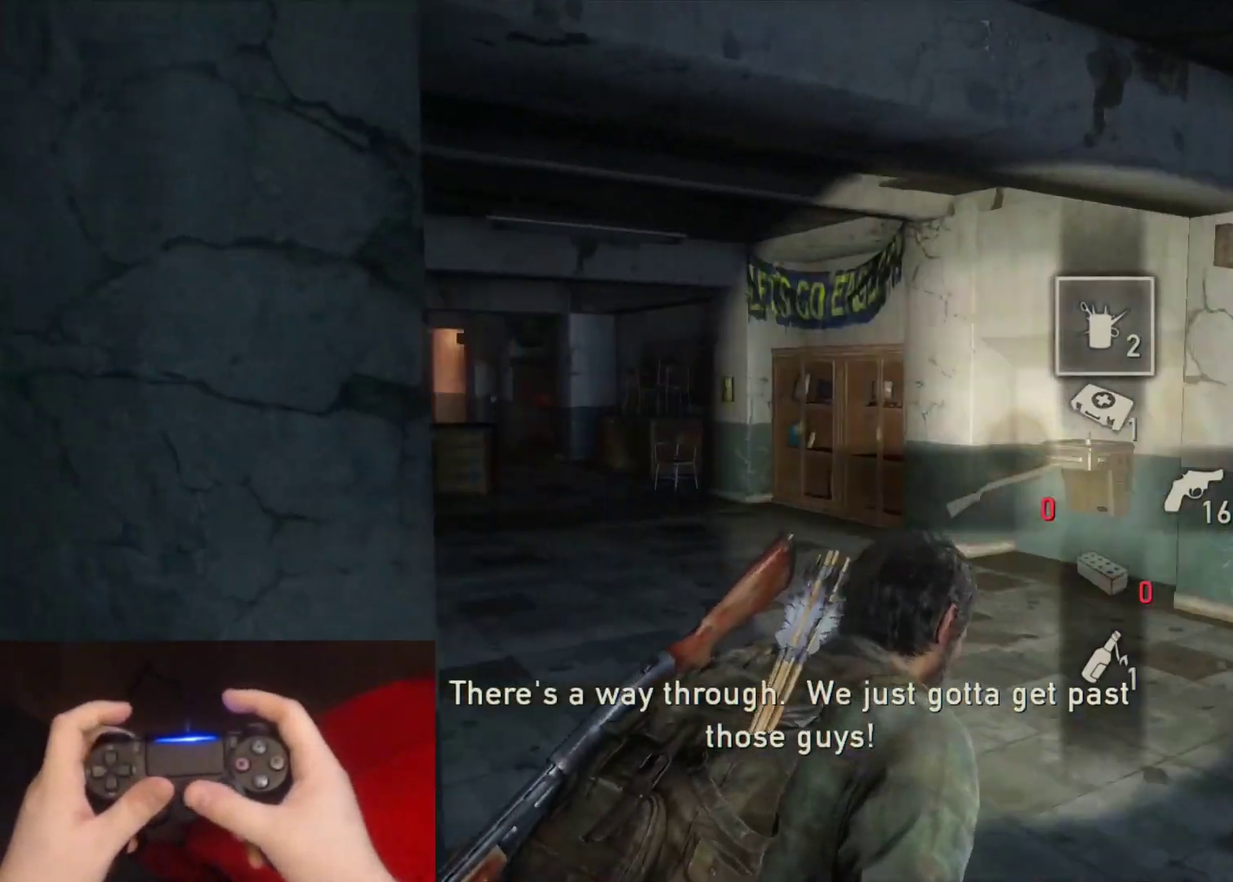
{"buttons": ["L1"], "left_stick": "up", "right_stick": "center", "events": [[33, "right_stick", "center"], [83, "left_stick", "up"], [217, "right_stick", "up-left"], [283, "right_stick", "left"], [317, "L1", "down"], [333, "right_stick", "center"], [383, "L2", "up"], [383, "R1", "down"], [450, "left_stick", "up-right"], [483, "R1", "up"], [500, "left_stick", "up"]]}
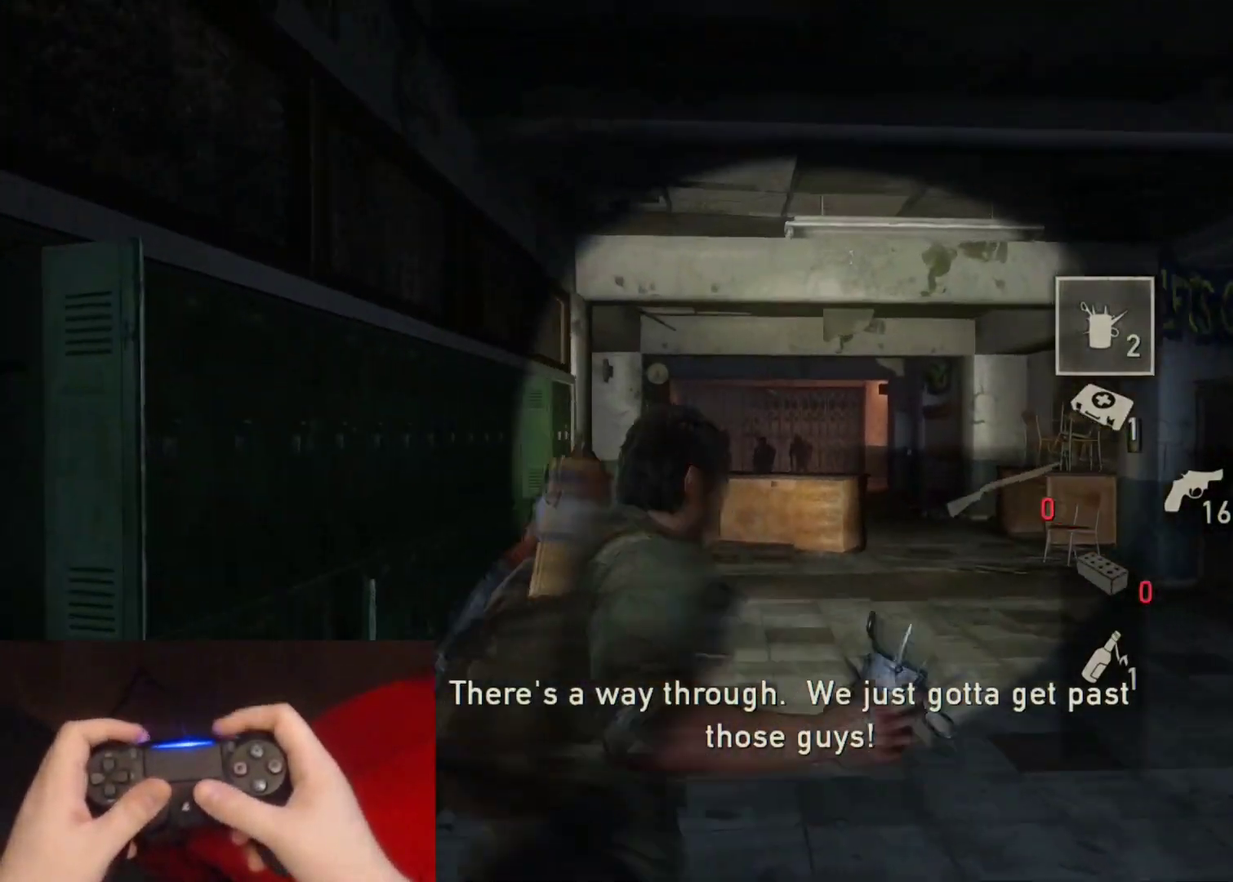
{"buttons": ["L1", "R1"], "left_stick": "up", "right_stick": "left", "events": [[283, "right_stick", "left"], [450, "R1", "down"]]}
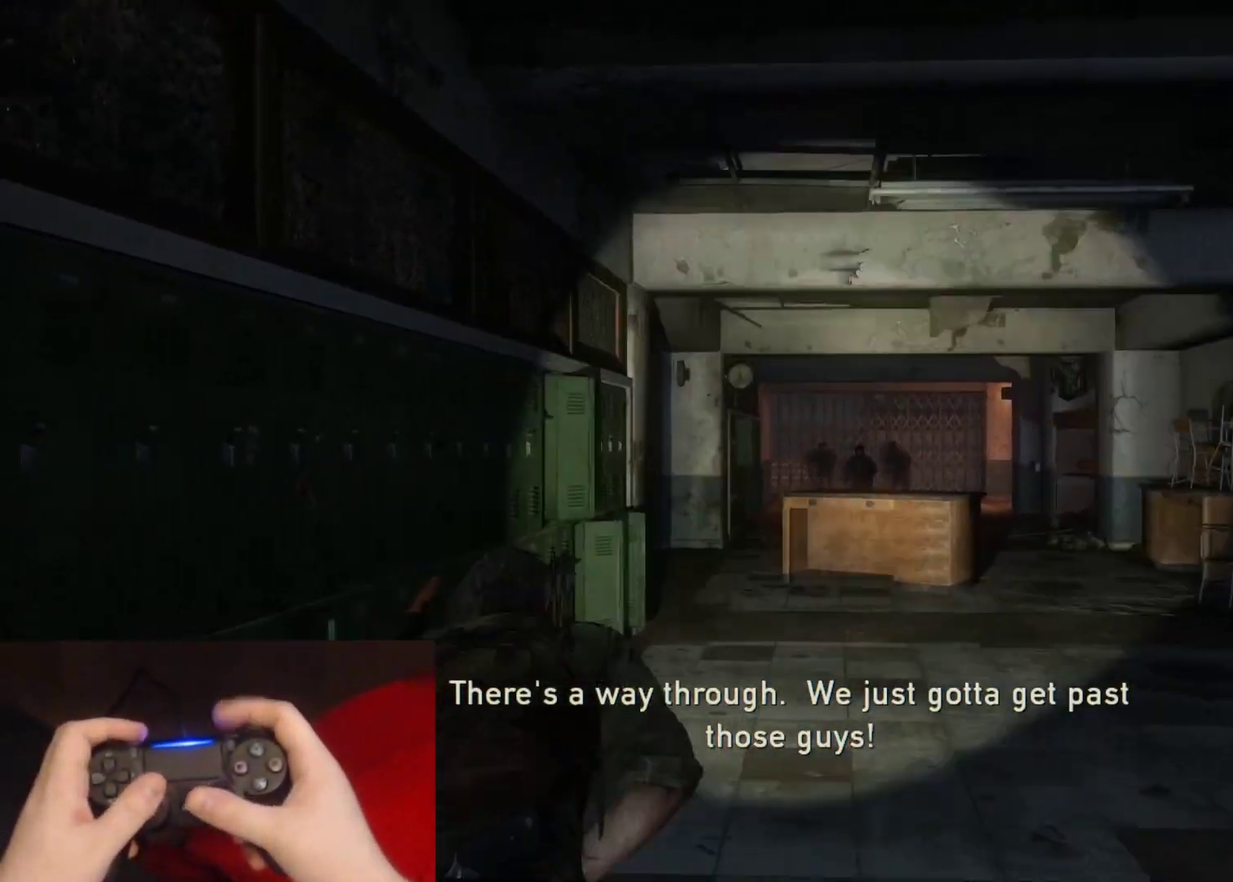
{"buttons": ["L2", "DPAD_RIGHT"], "left_stick": "up", "right_stick": "center", "events": [[50, "R1", "up"], [50, "right_stick", "center"], [67, "L2", "down"], [83, "L1", "up"], [200, "right_stick", "down-right"], [367, "right_stick", "center"], [467, "DPAD_RIGHT", "down"]]}
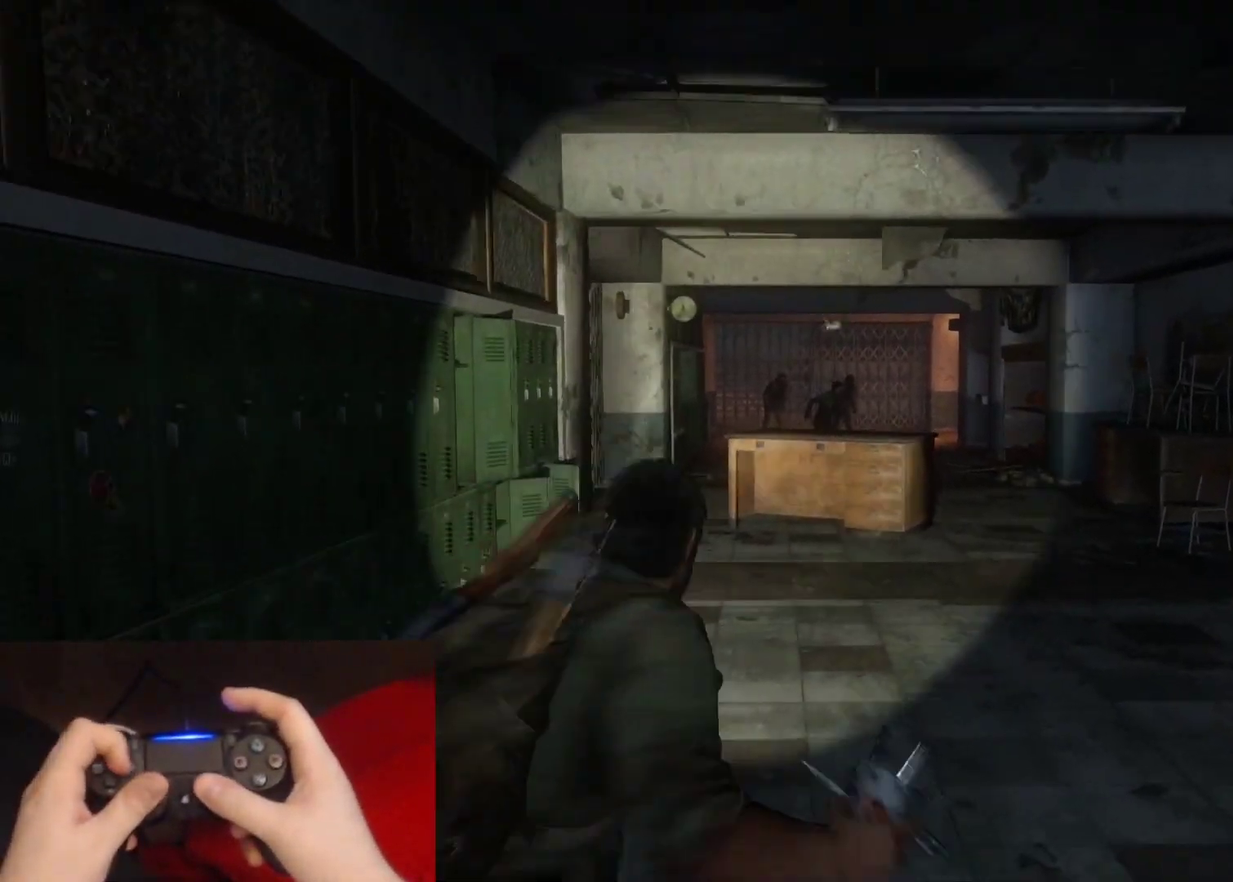
{"buttons": ["L2"], "left_stick": "up", "right_stick": "center", "events": [[67, "DPAD_RIGHT", "up"]]}
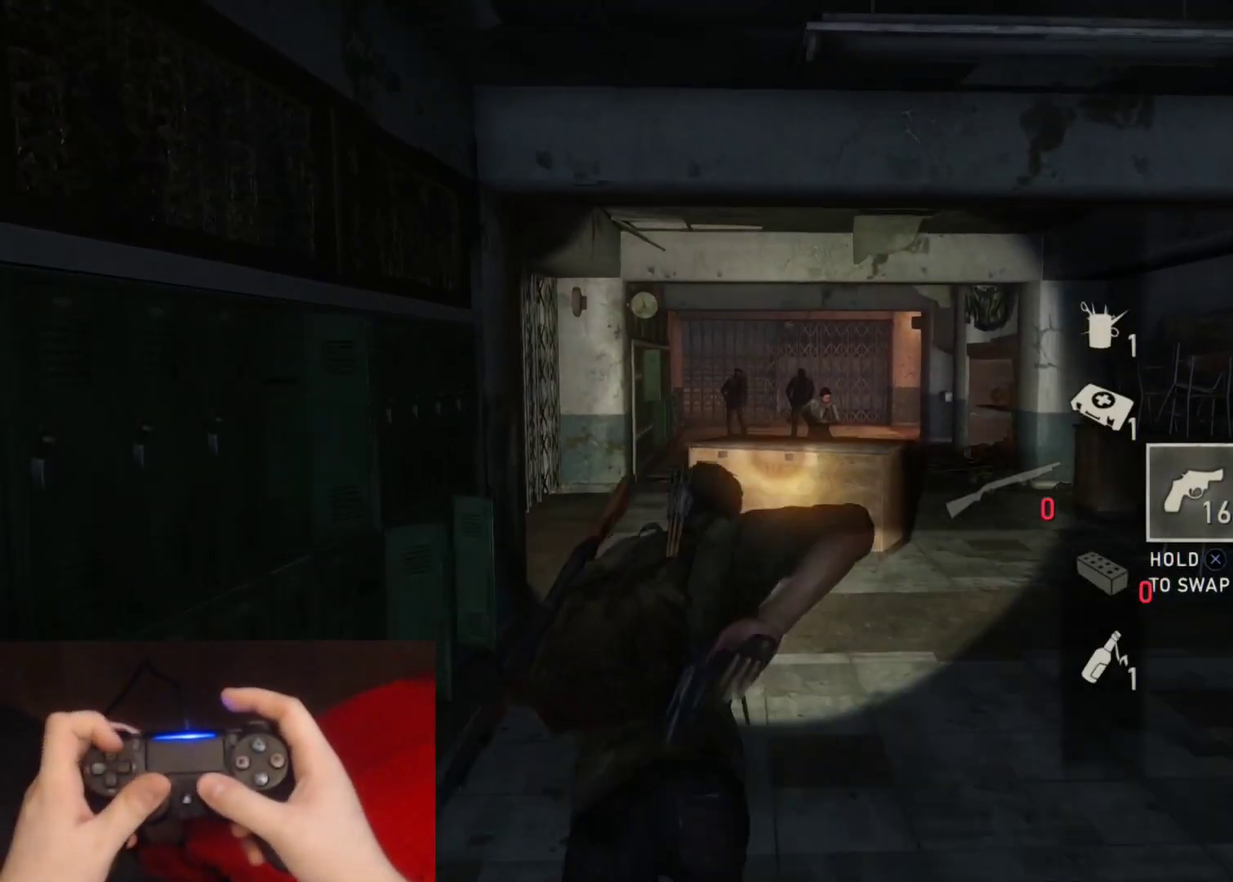
{"buttons": ["L1"], "left_stick": "up-left", "right_stick": "left", "events": [[17, "left_stick", "up-right"], [17, "right_stick", "right"], [117, "right_stick", "center"], [167, "L1", "down"], [167, "left_stick", "up"], [233, "L2", "up"], [367, "right_stick", "left"], [483, "left_stick", "up-left"]]}
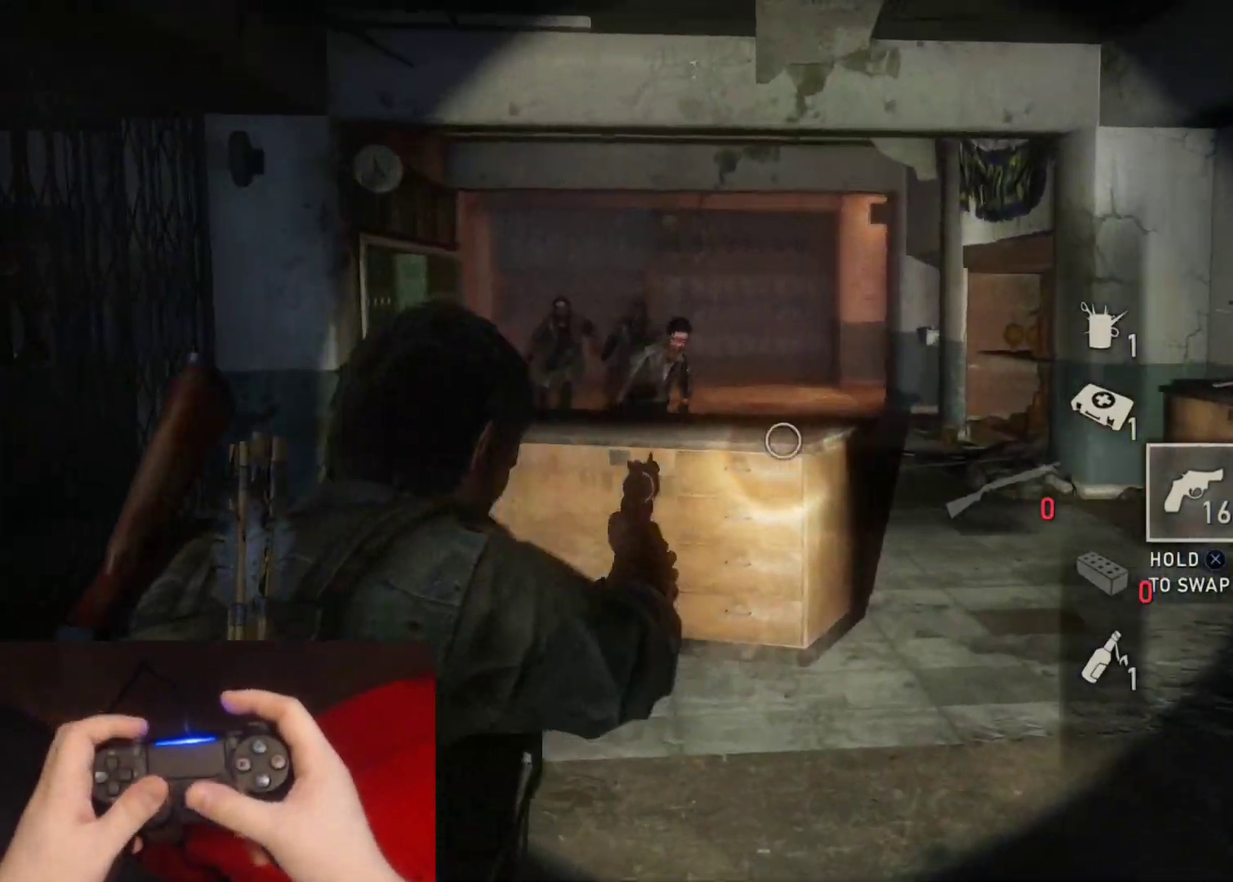
{"buttons": ["L2"], "left_stick": "up-right", "right_stick": "right", "events": [[17, "right_stick", "up-left"], [117, "left_stick", "up"], [133, "R1", "down"], [183, "left_stick", "up-right"], [233, "right_stick", "center"], [250, "R1", "up"], [283, "L1", "up"], [283, "L2", "down"], [300, "right_stick", "down-right"], [467, "right_stick", "right"]]}
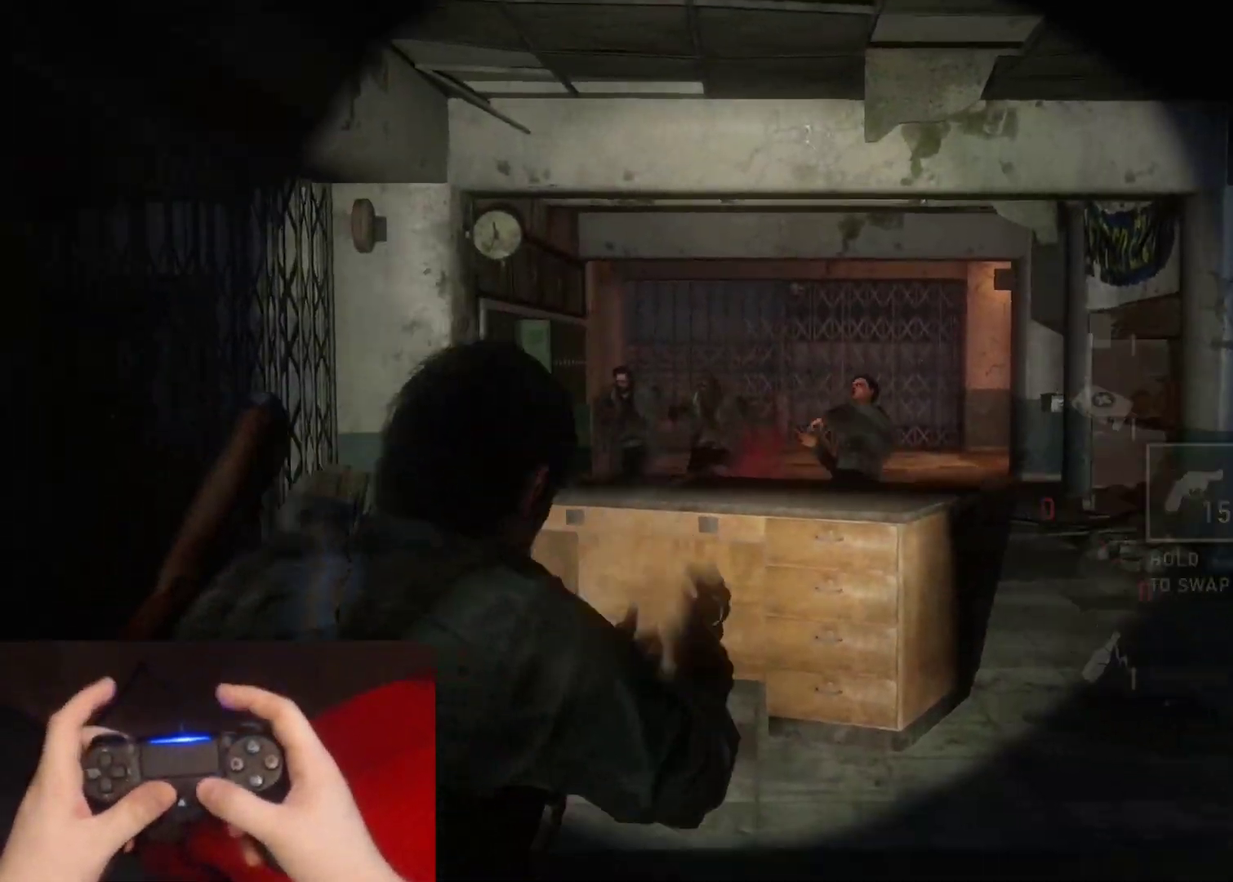
{"buttons": ["L2"], "left_stick": "up", "right_stick": "left", "events": [[33, "right_stick", "center"], [400, "left_stick", "up"], [483, "right_stick", "left"]]}
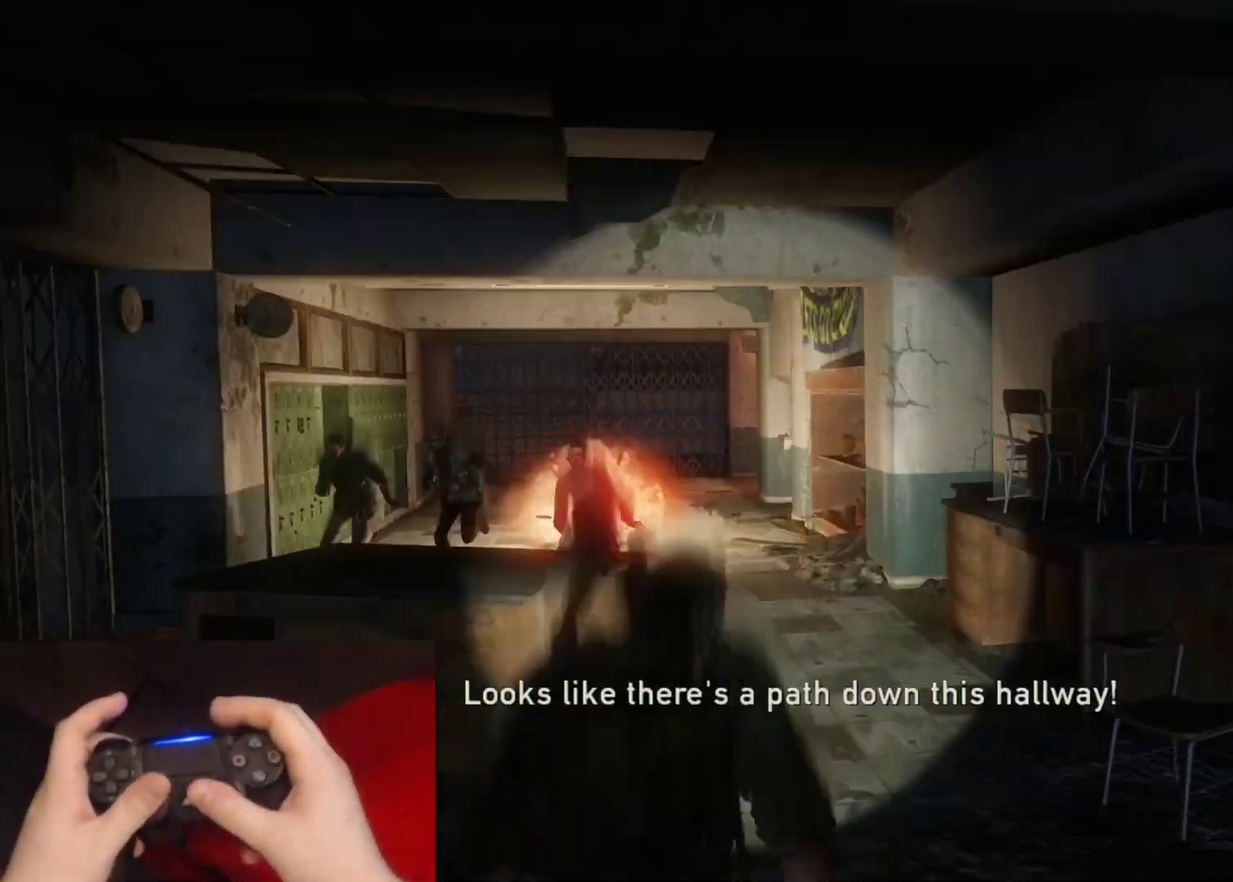
{"buttons": ["L2"], "left_stick": "up", "right_stick": "left", "events": [[150, "right_stick", "center"], [217, "left_stick", "up-right"], [317, "right_stick", "left"], [450, "left_stick", "up"]]}
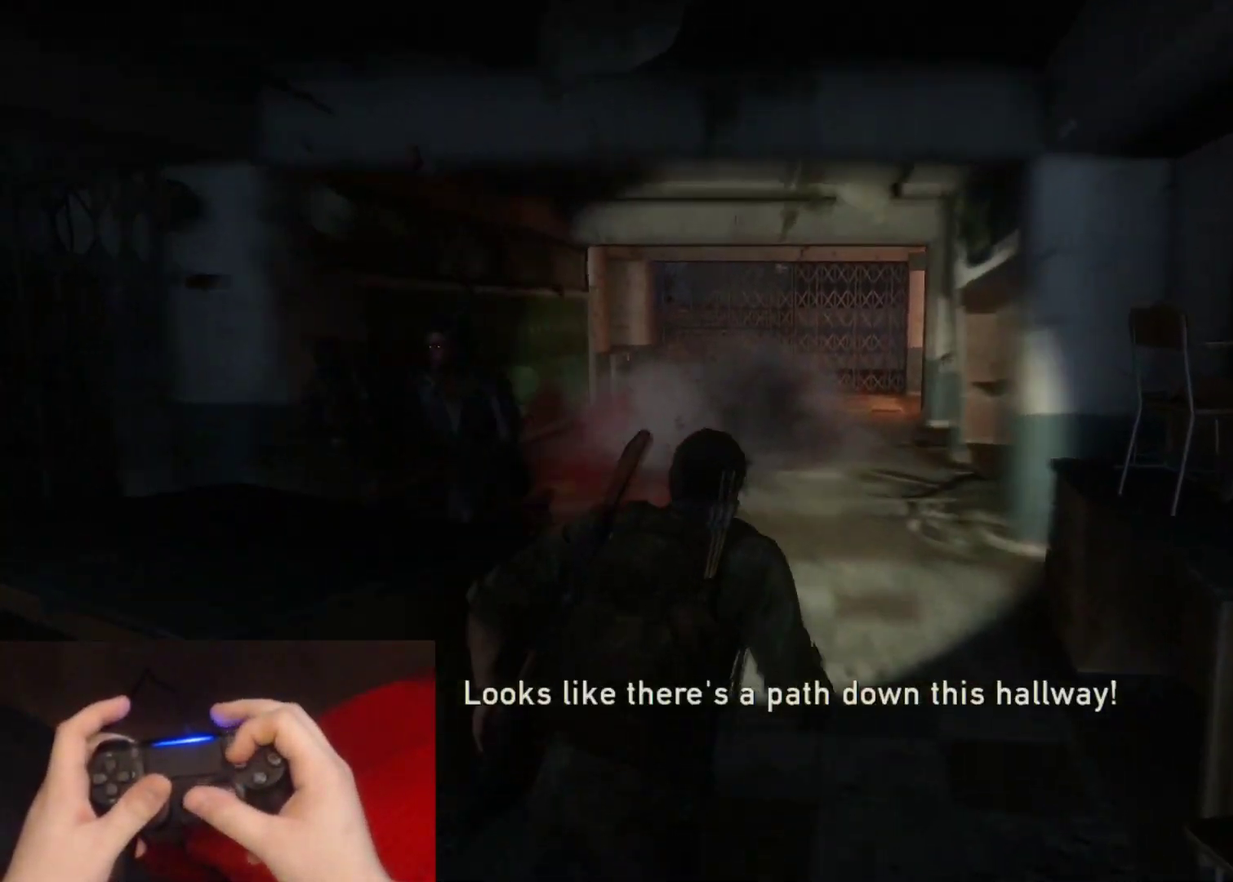
{"buttons": ["L2"], "left_stick": "up", "right_stick": "center", "events": [[150, "right_stick", "center"], [267, "right_stick", "left"], [450, "right_stick", "center"]]}
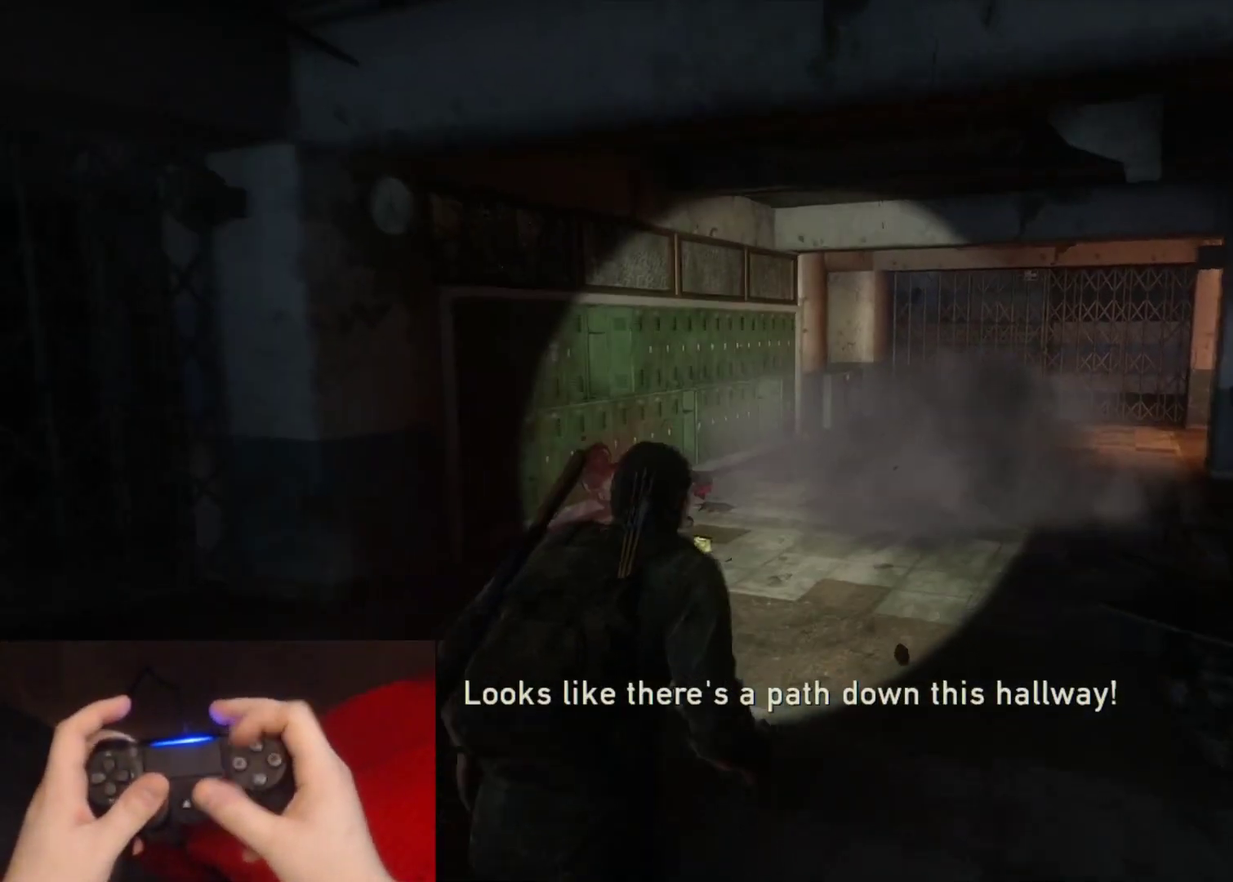
{"buttons": ["DPAD_UP"], "left_stick": "center", "right_stick": "center", "events": [[183, "START", "down"], [200, "L2", "up"], [200, "left_stick", "center"], [300, "START", "up"], [500, "DPAD_UP", "down"]]}
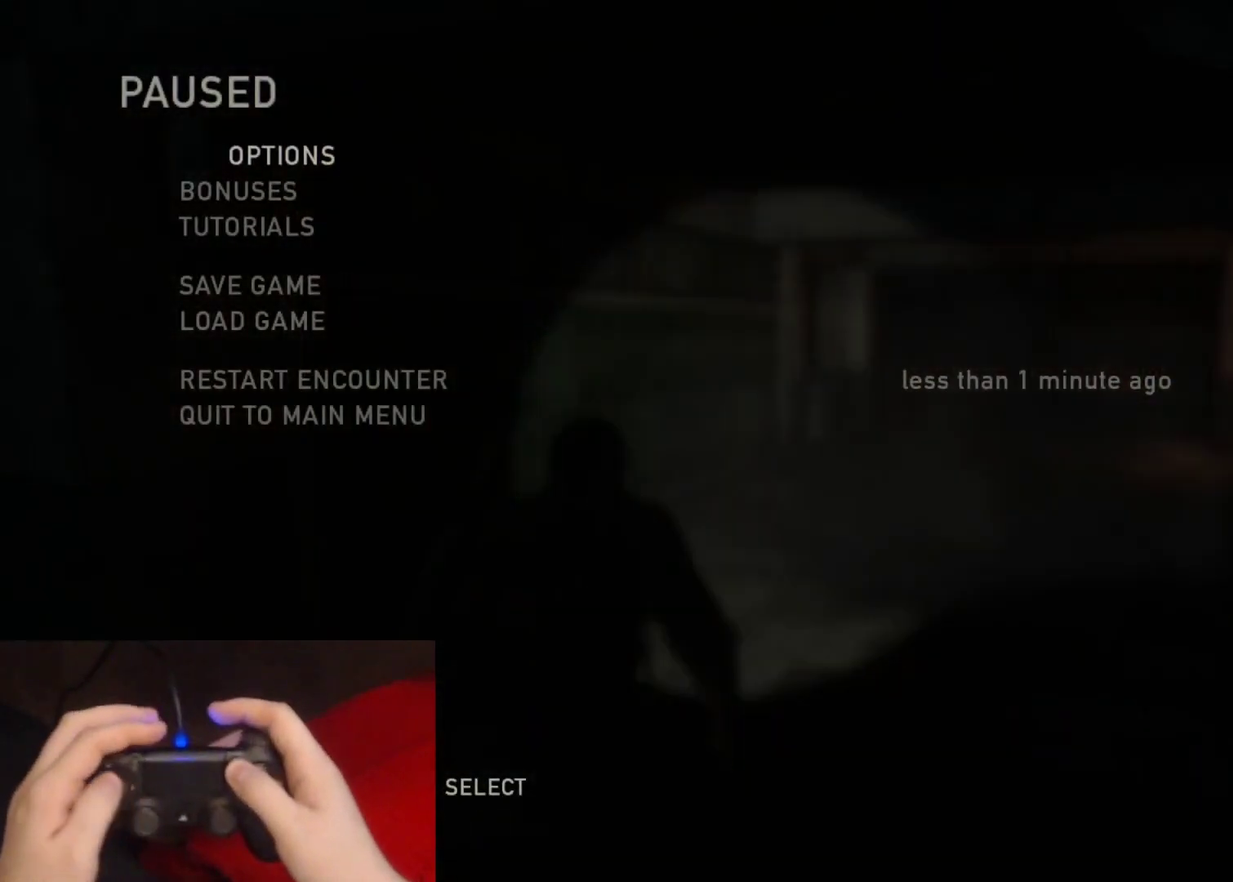
{"buttons": [], "left_stick": "center", "right_stick": "center", "events": [[267, "CROSS", "down"], [267, "DPAD_UP", "up"], [383, "CROSS", "up"]]}
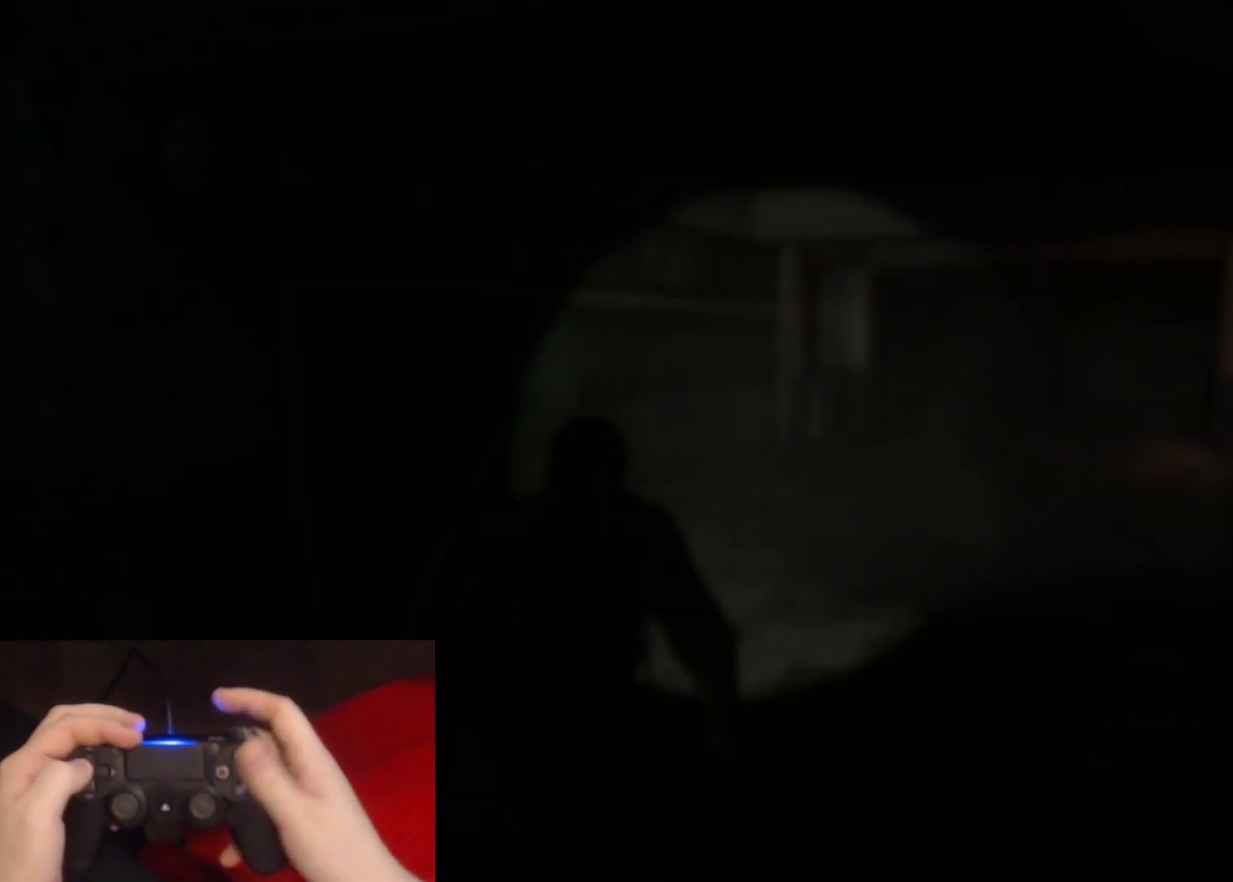
{"buttons": [], "left_stick": "center", "right_stick": "center", "events": []}
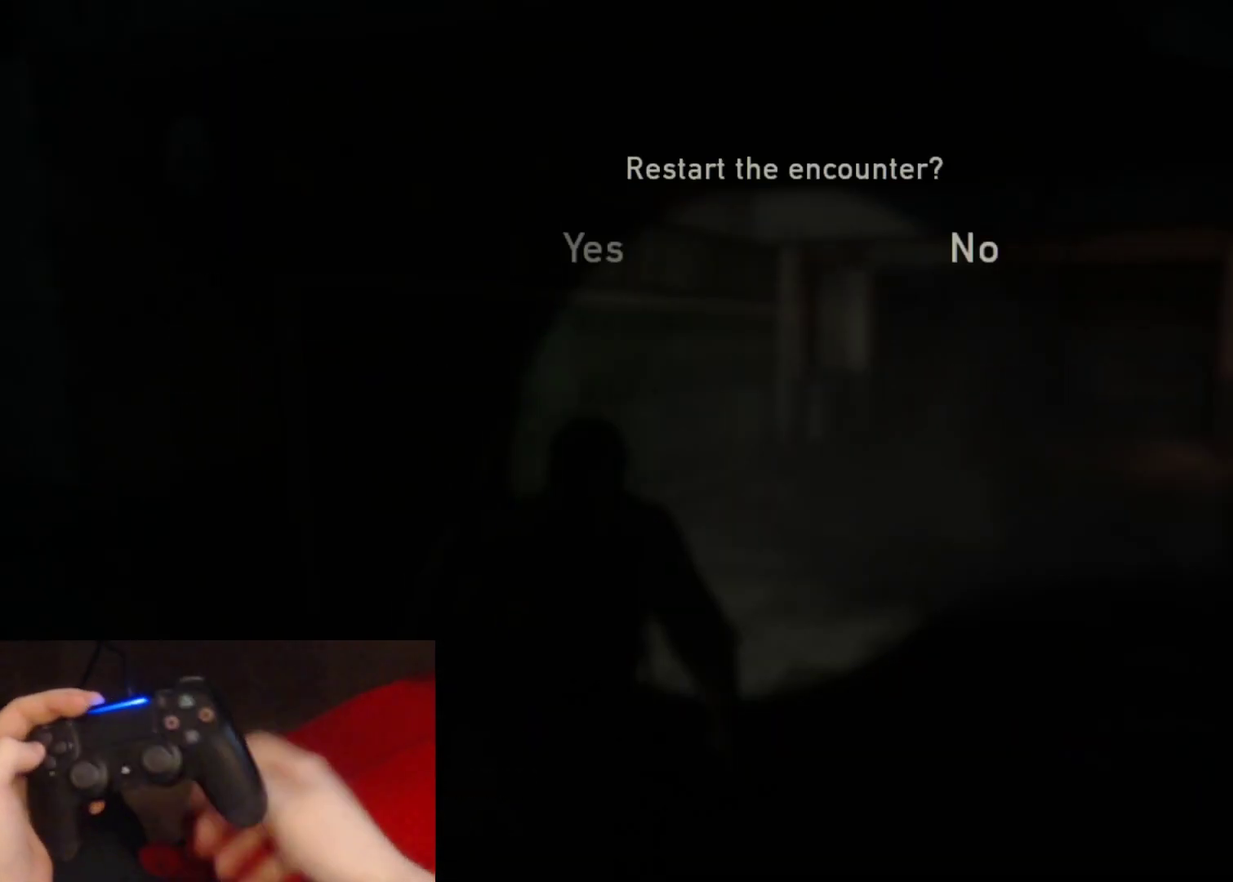
{"buttons": [], "left_stick": "center", "right_stick": "center", "events": []}
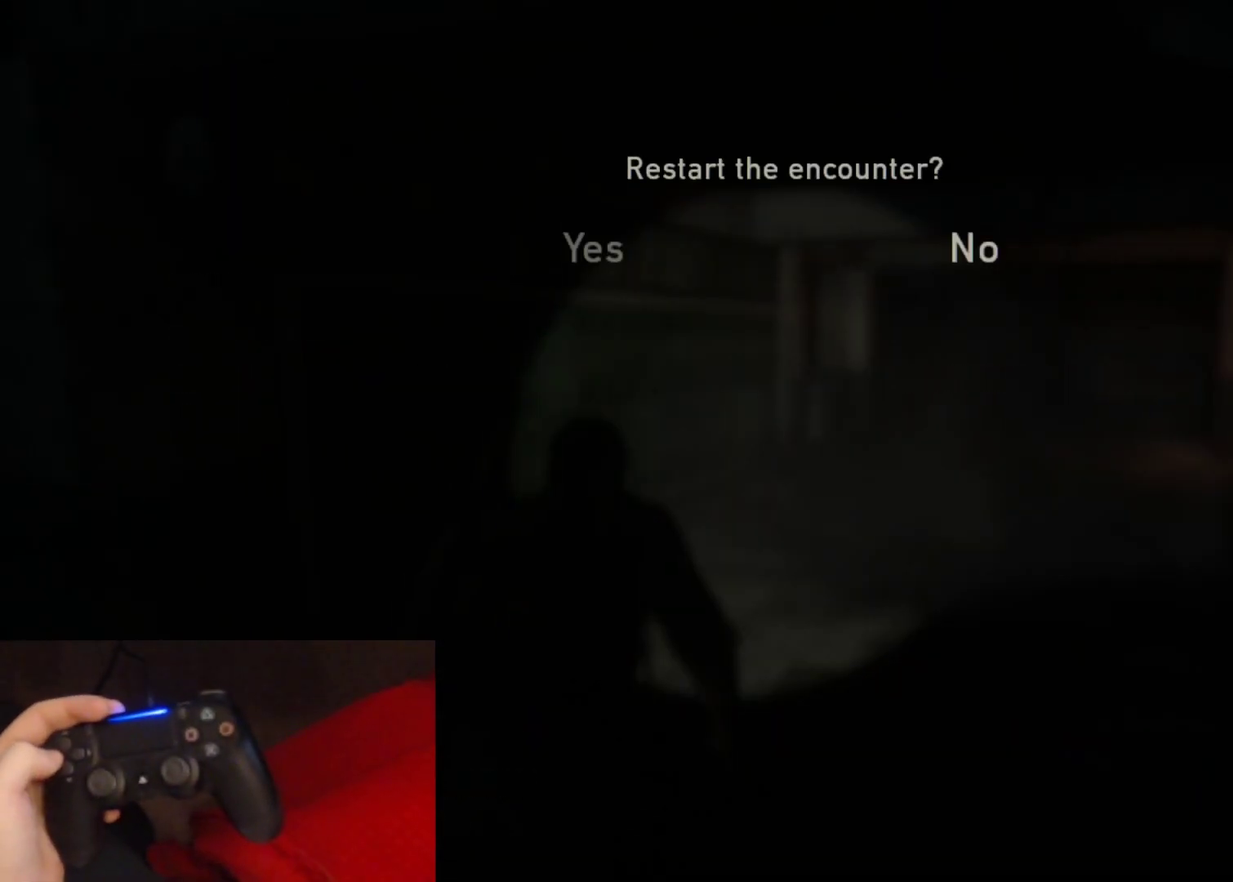
{"buttons": [], "left_stick": "center", "right_stick": "center", "events": []}
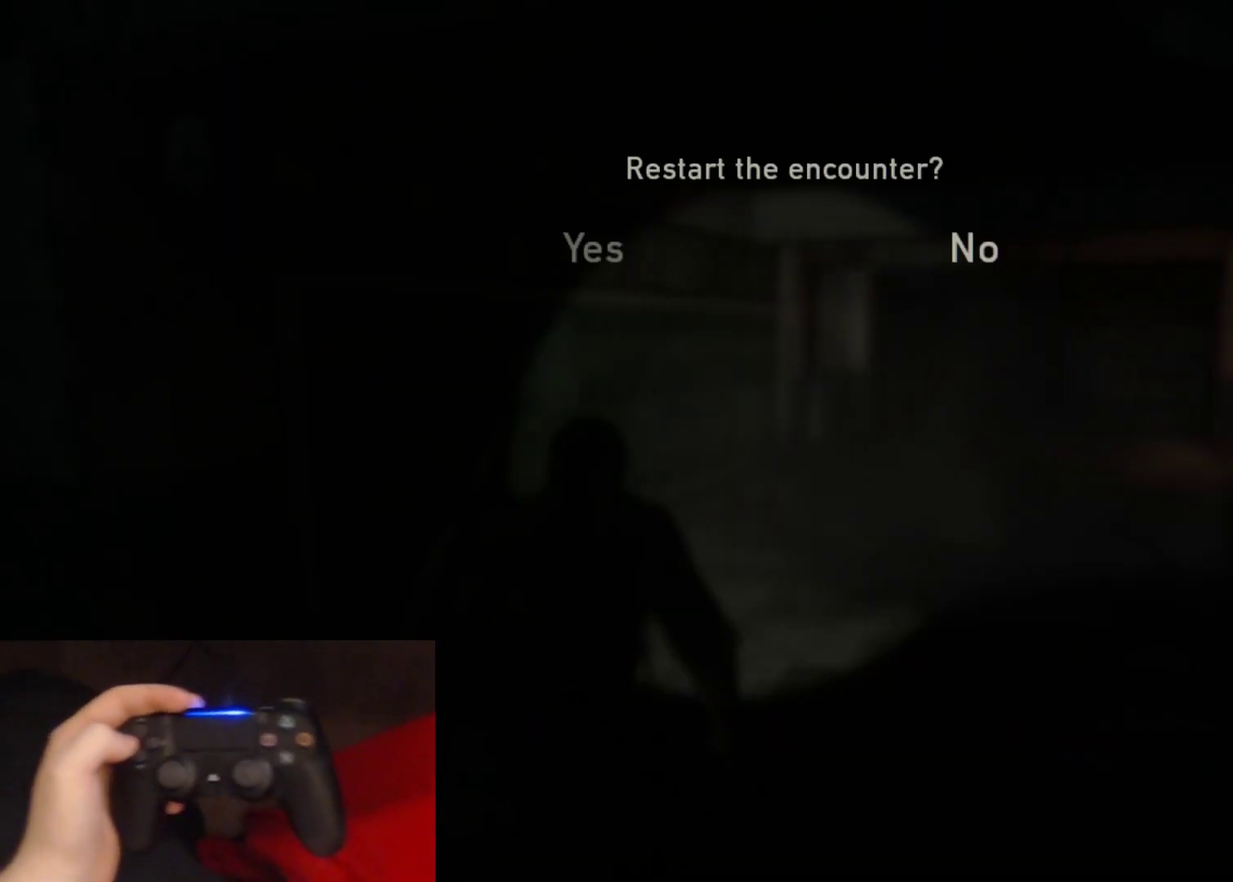
{"buttons": [], "left_stick": "center", "right_stick": "center", "events": [[300, "DPAD_LEFT", "down"], [417, "DPAD_LEFT", "up"]]}
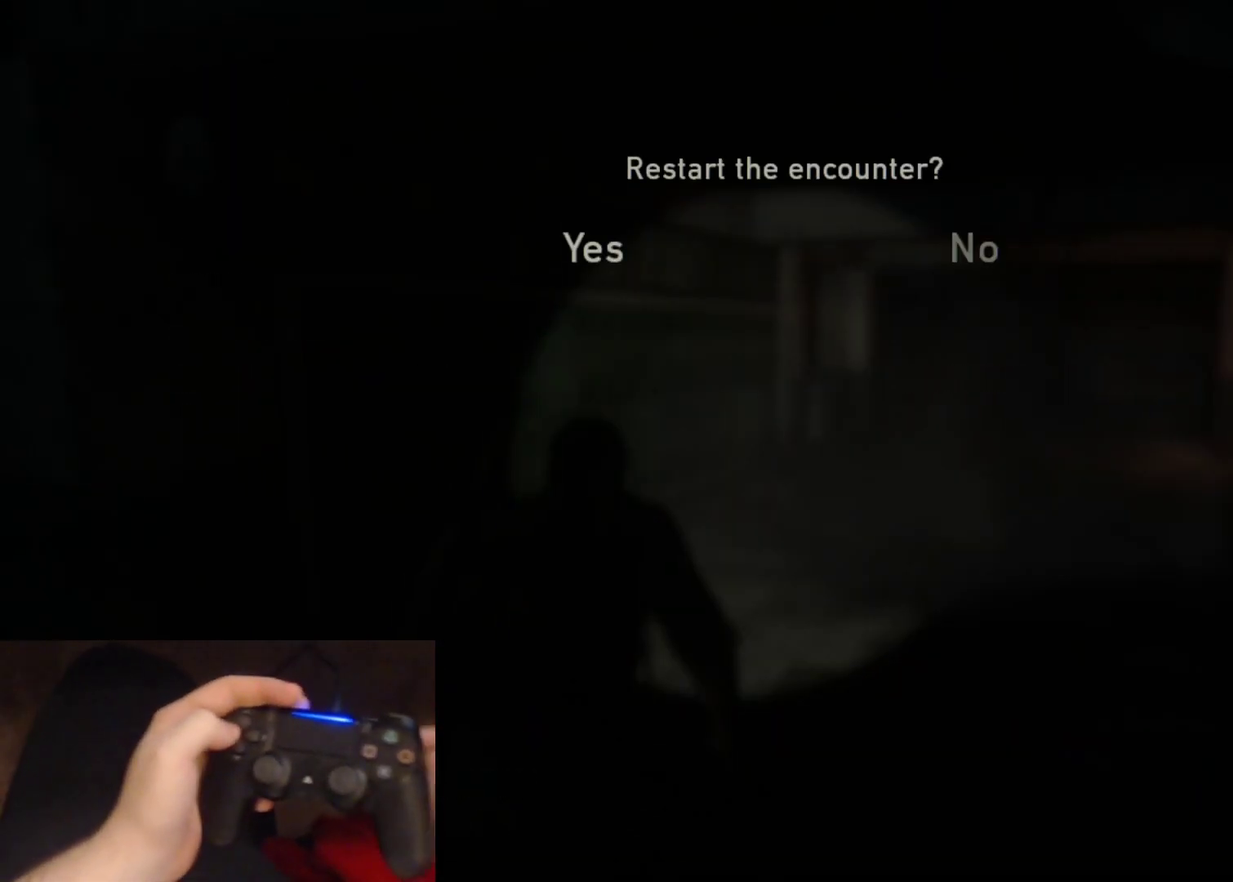
{"buttons": [], "left_stick": "center", "right_stick": "center", "events": []}
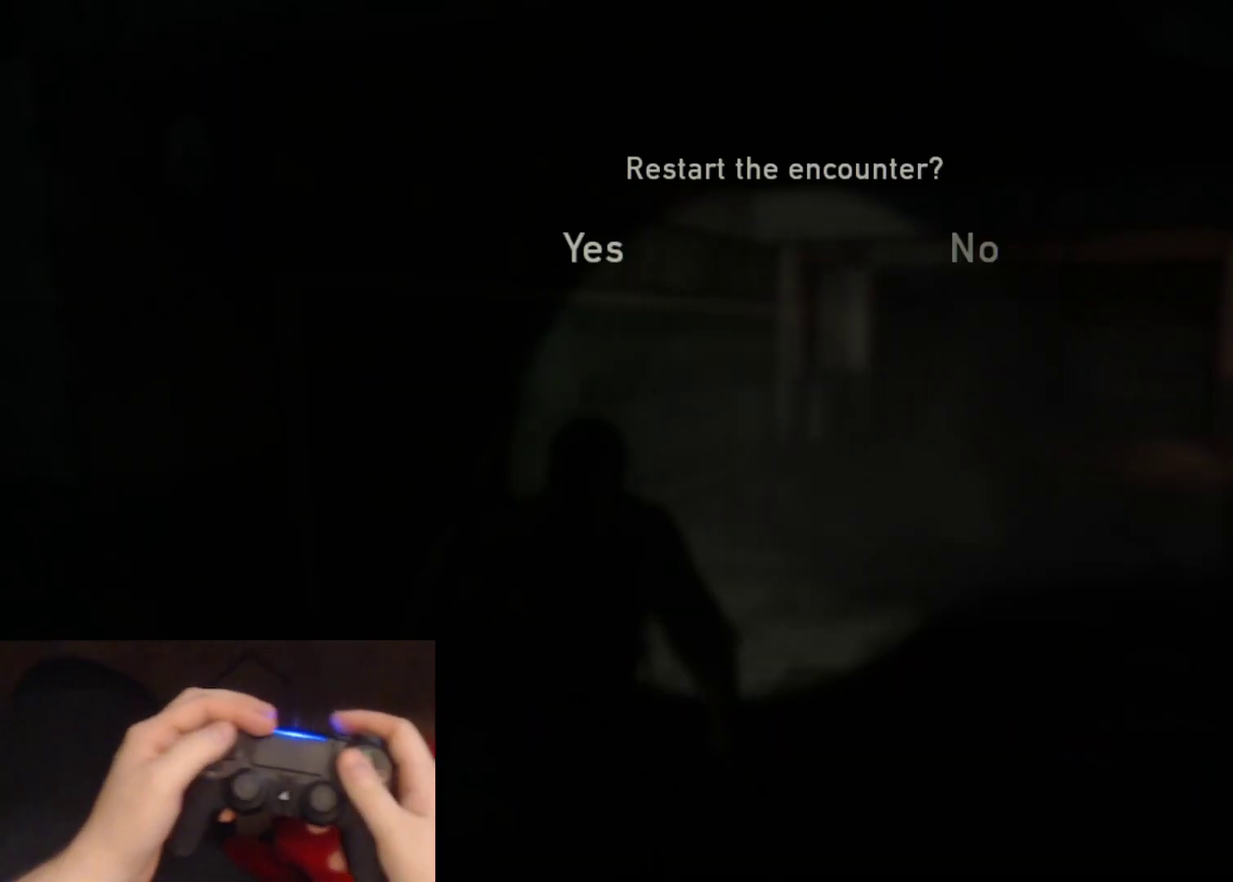
{"buttons": [], "left_stick": "center", "right_stick": "center", "events": []}
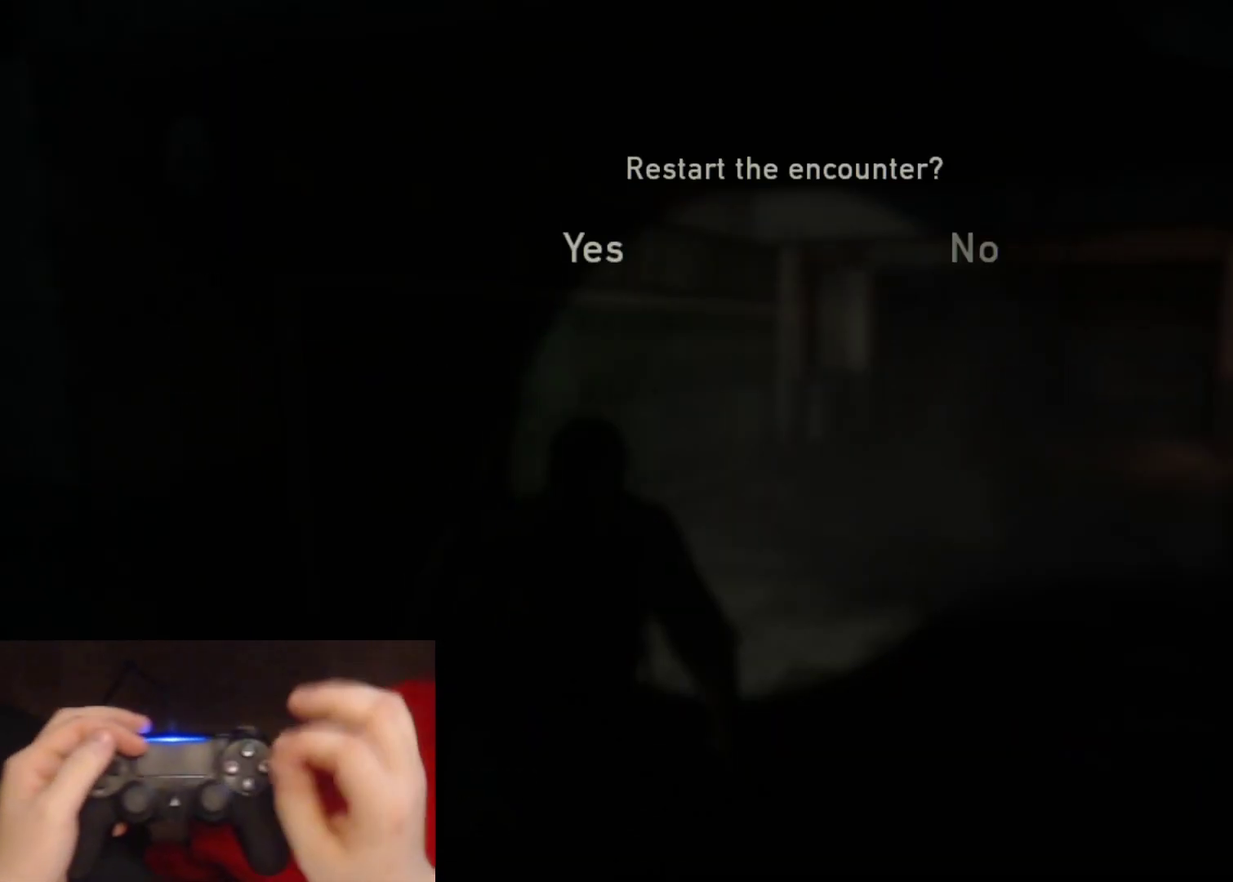
{"buttons": [], "left_stick": "center", "right_stick": "center", "events": []}
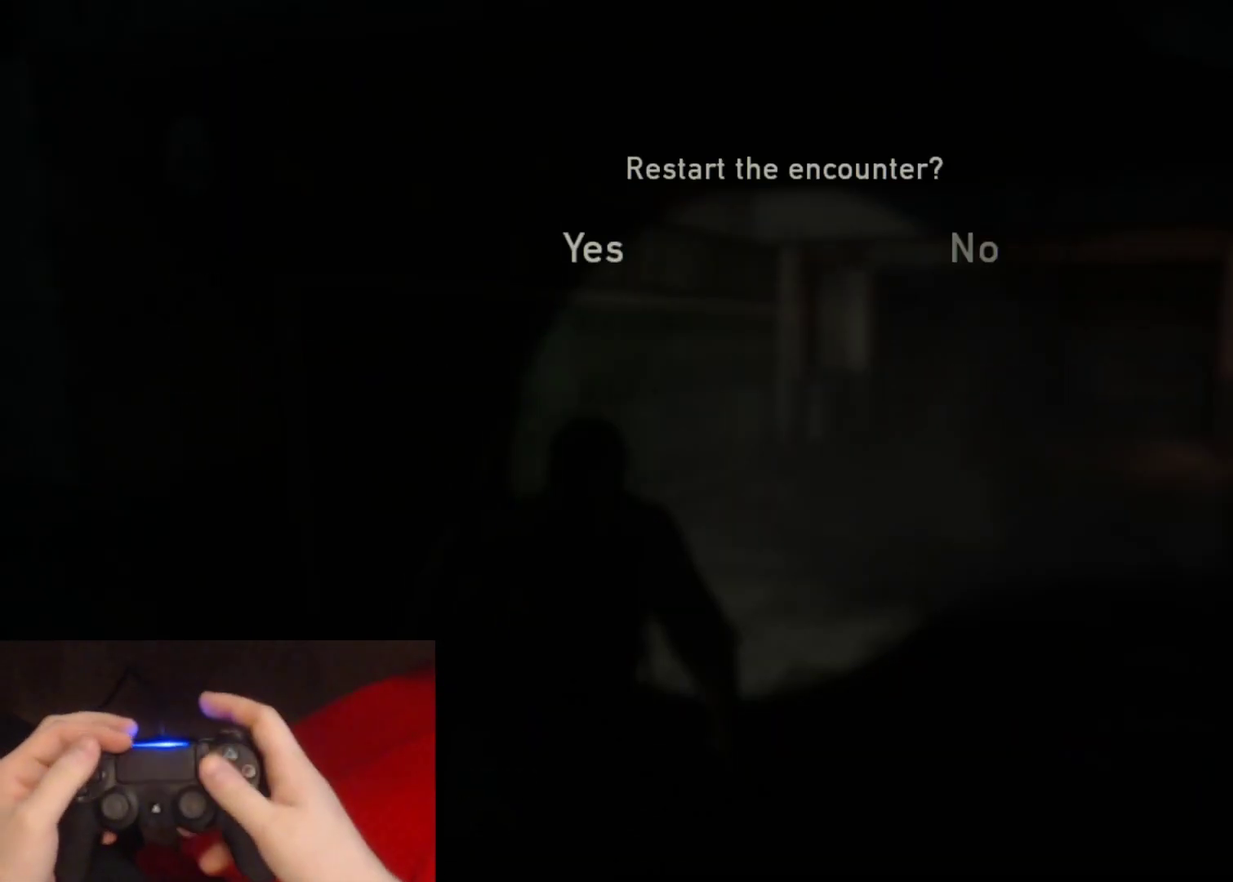
{"buttons": [], "left_stick": "center", "right_stick": "center", "events": [[333, "CROSS", "down"], [483, "CROSS", "up"]]}
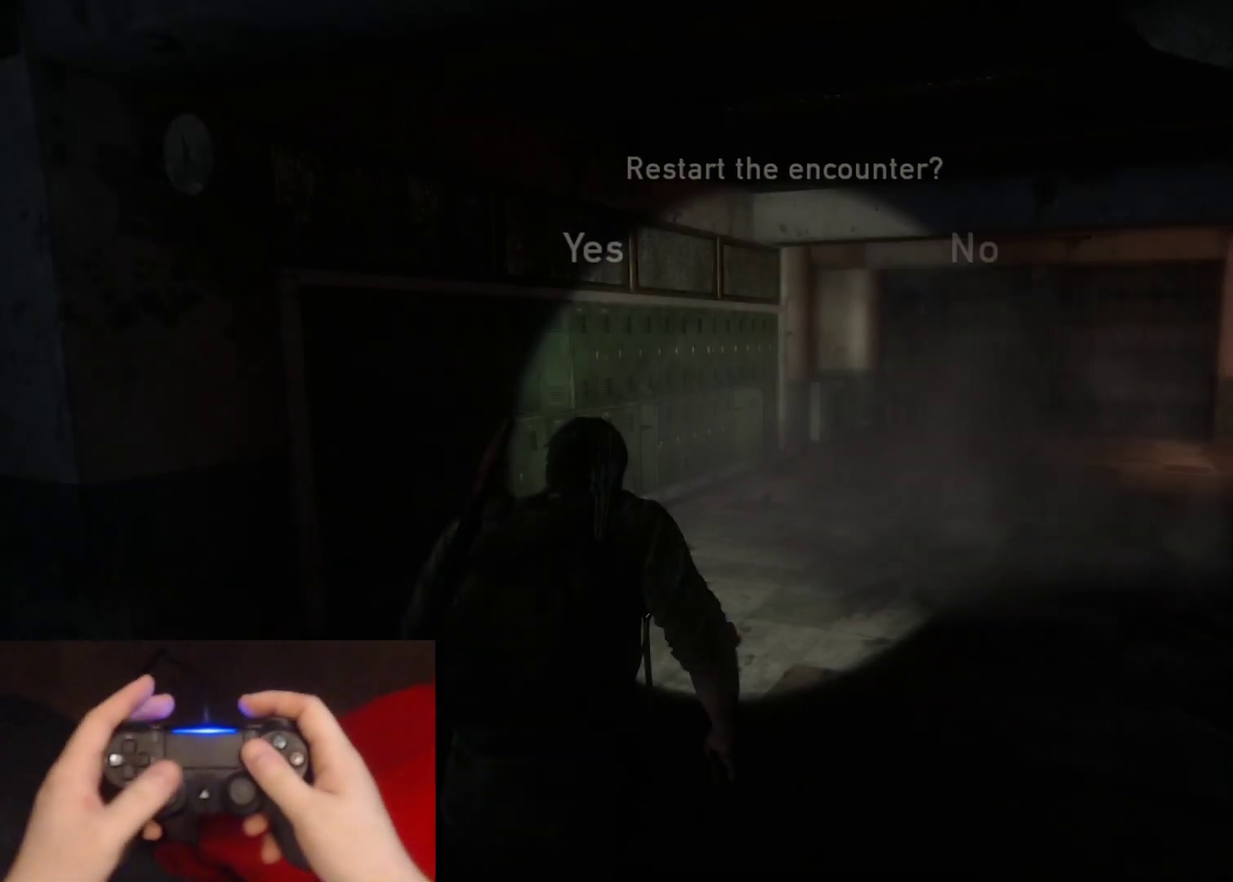
{"buttons": [], "left_stick": "center", "right_stick": "center", "events": []}
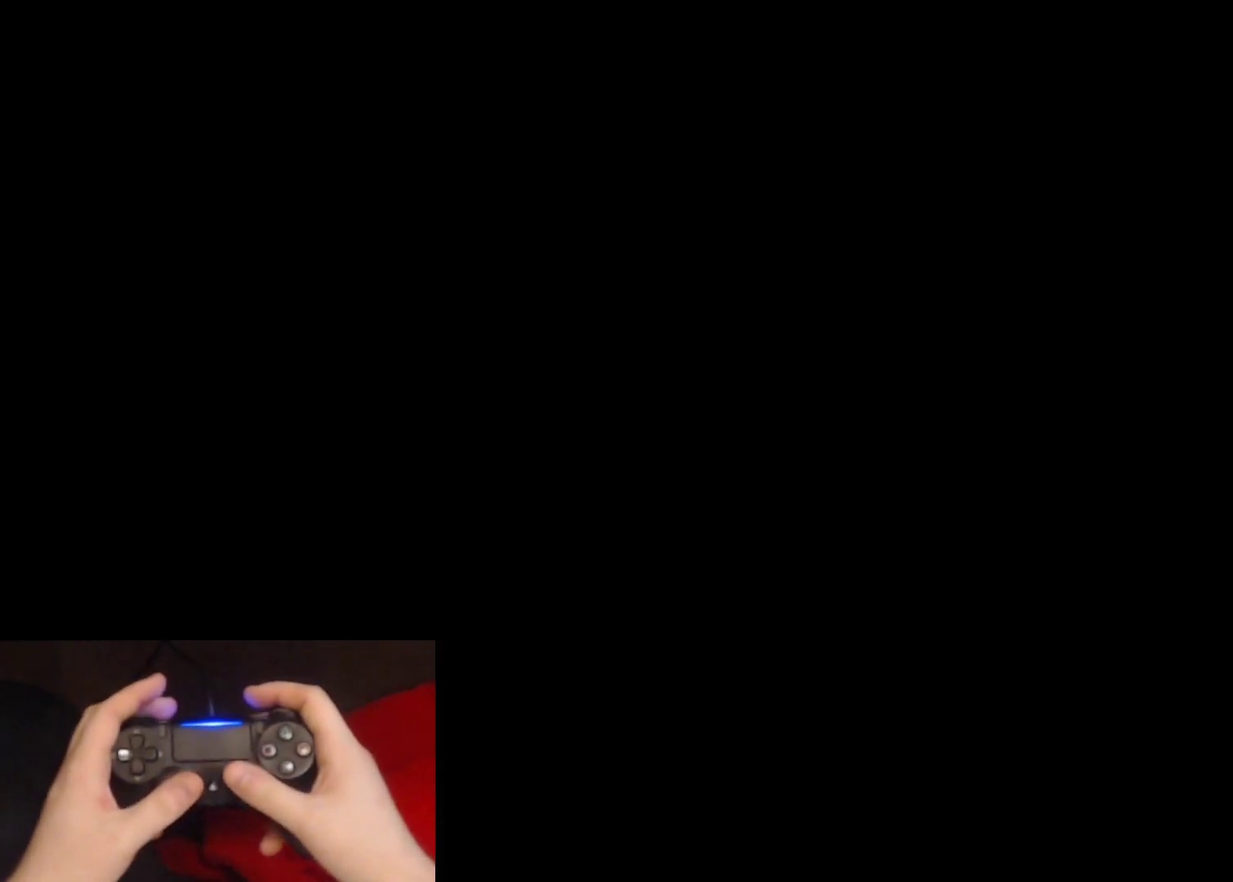
{"buttons": ["L2"], "left_stick": "up", "right_stick": "right", "events": [[350, "L2", "down"], [350, "left_stick", "up"], [450, "right_stick", "right"]]}
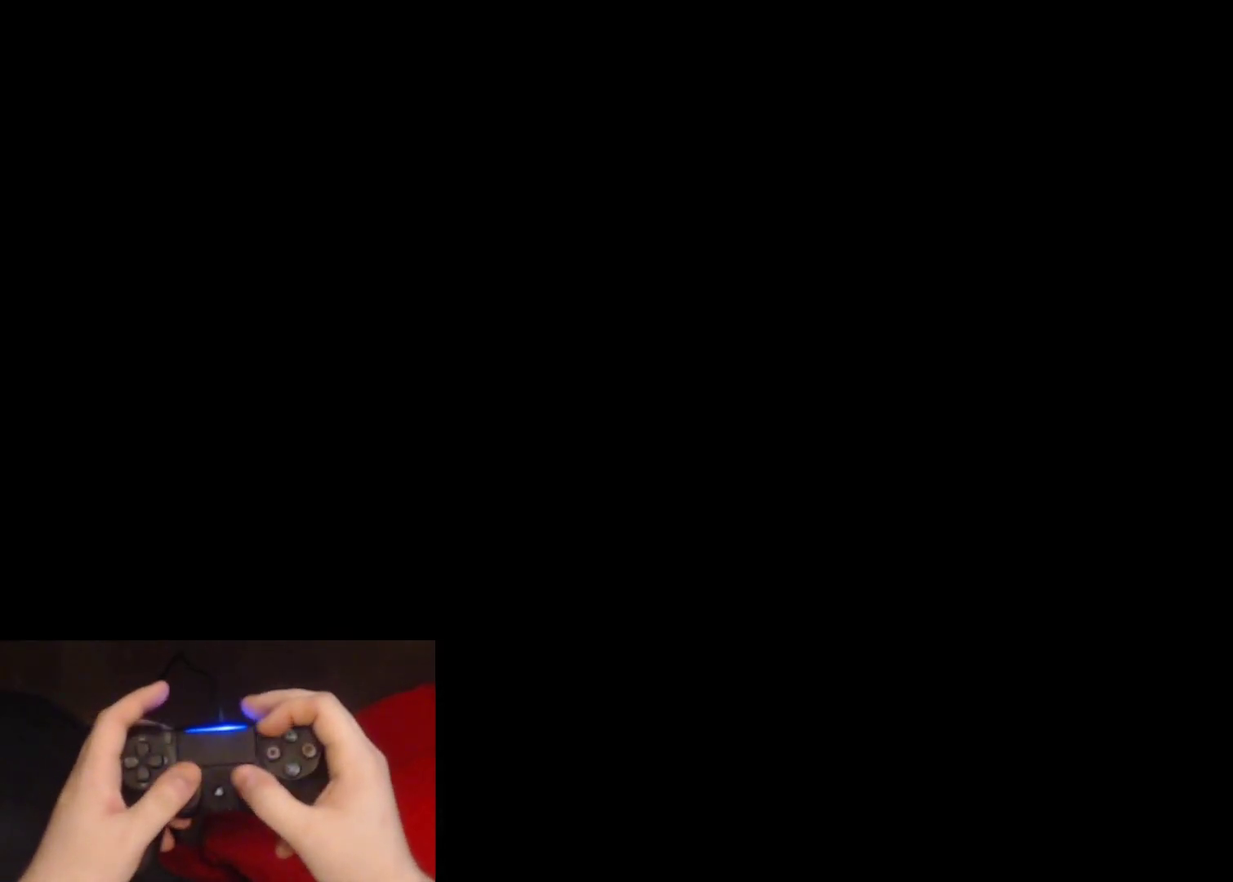
{"buttons": ["L2"], "left_stick": "up", "right_stick": "right", "events": []}
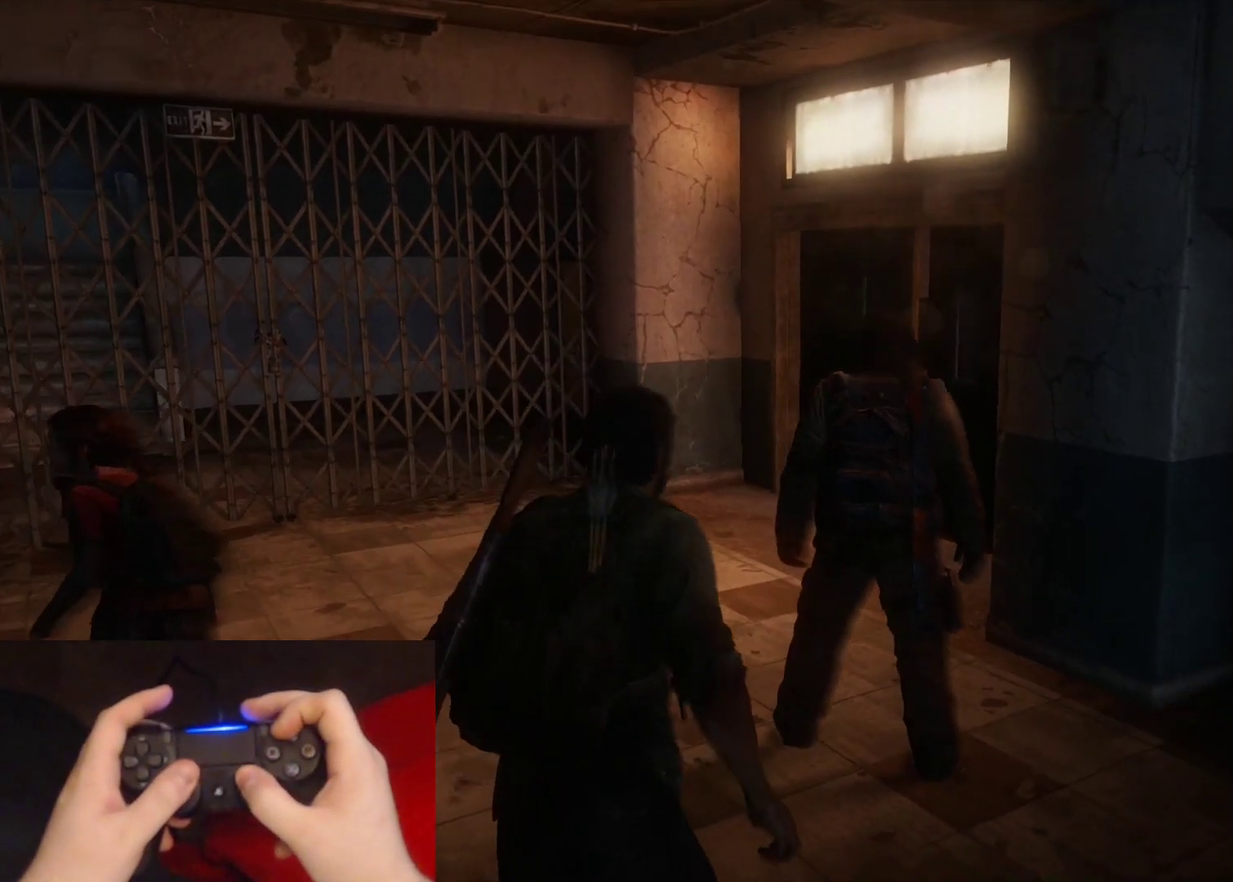
{"buttons": ["L2"], "left_stick": "up-left", "right_stick": "right", "events": [[50, "left_stick", "up-left"], [200, "right_stick", "center"], [317, "right_stick", "right"]]}
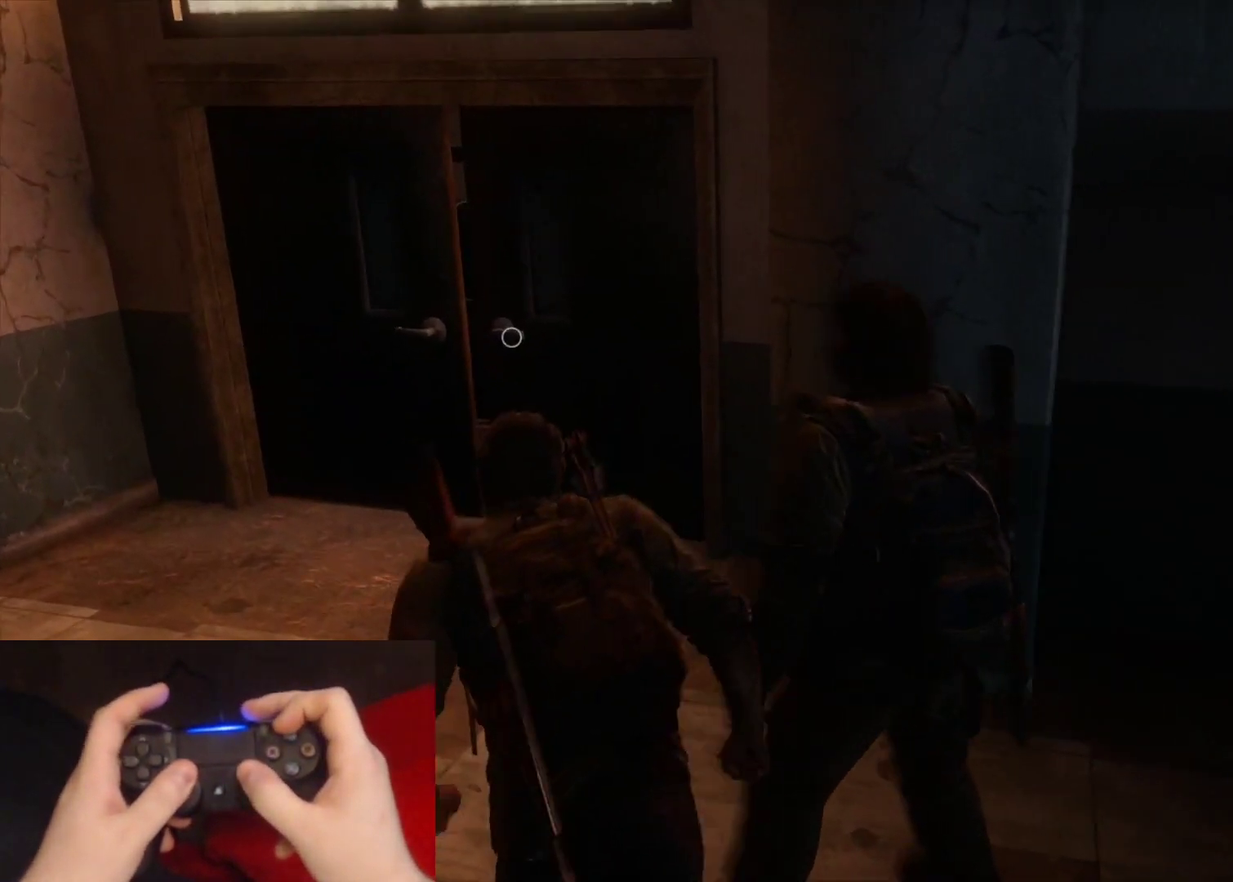
{"buttons": [], "left_stick": "center", "right_stick": "right", "events": [[250, "DPAD_RIGHT", "down"], [283, "right_stick", "center"], [300, "L2", "up"], [333, "left_stick", "center"], [383, "DPAD_RIGHT", "up"], [483, "right_stick", "right"]]}
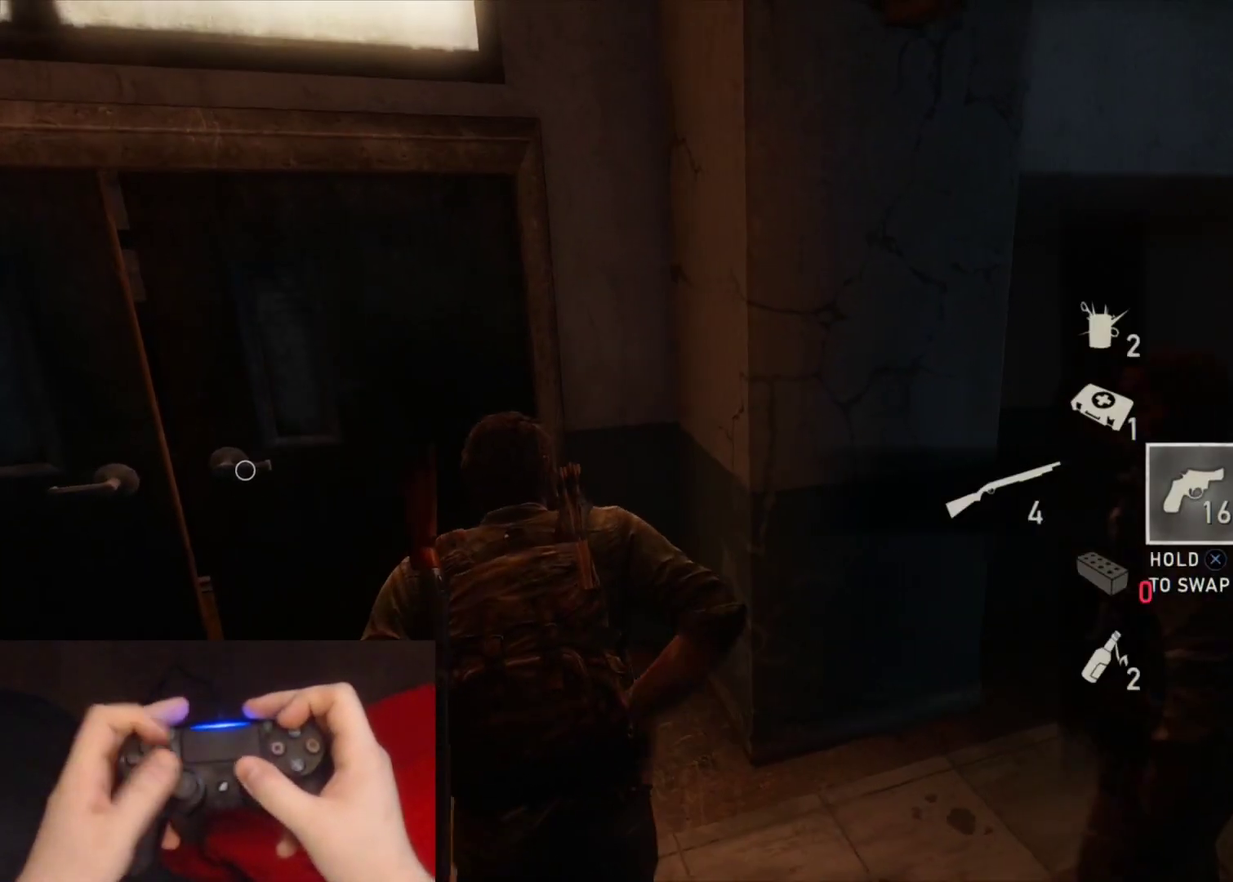
{"buttons": [], "left_stick": "center", "right_stick": "right", "events": [[83, "DPAD_LEFT", "down"], [233, "DPAD_LEFT", "up"], [383, "DPAD_RIGHT", "down"], [500, "DPAD_RIGHT", "up"]]}
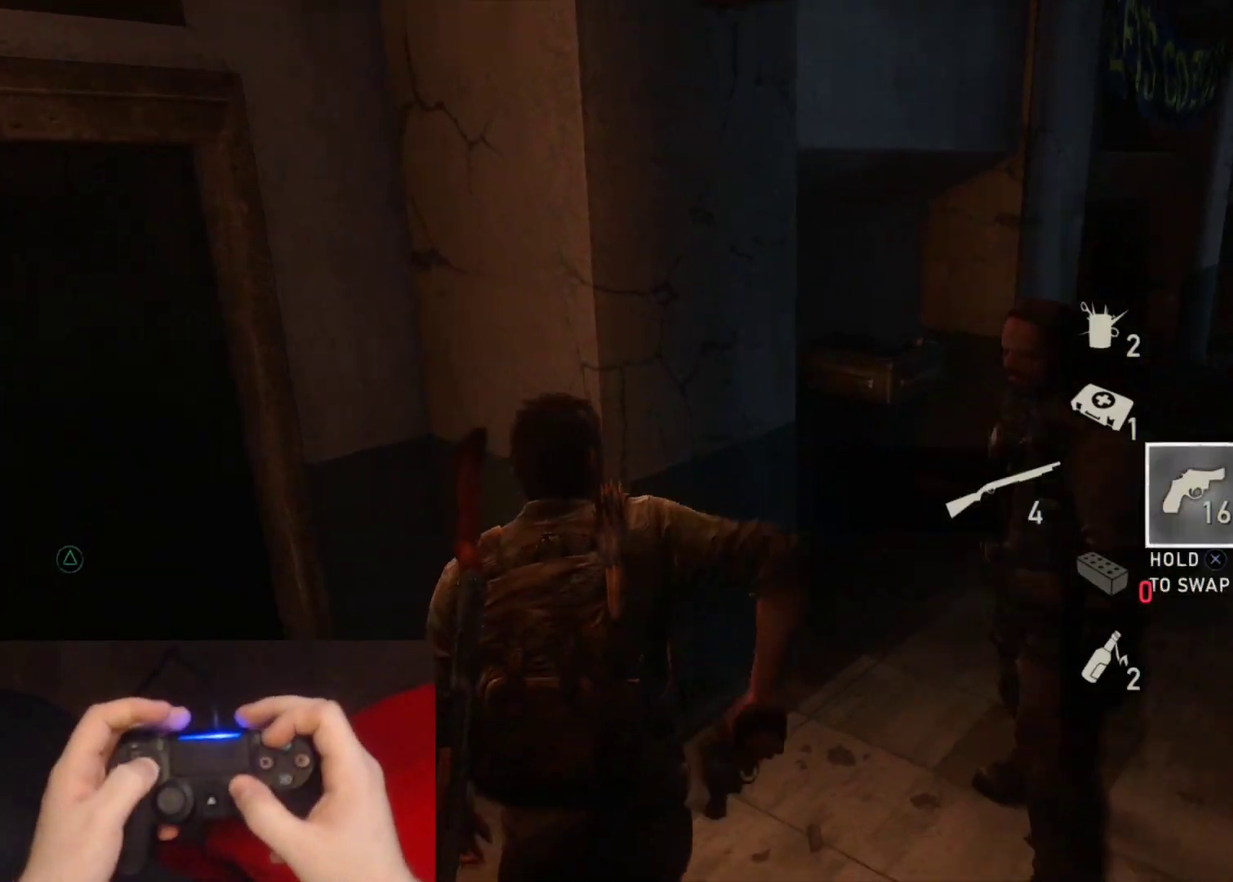
{"buttons": [], "left_stick": "center", "right_stick": "right", "events": [[33, "right_stick", "center"], [417, "right_stick", "right"]]}
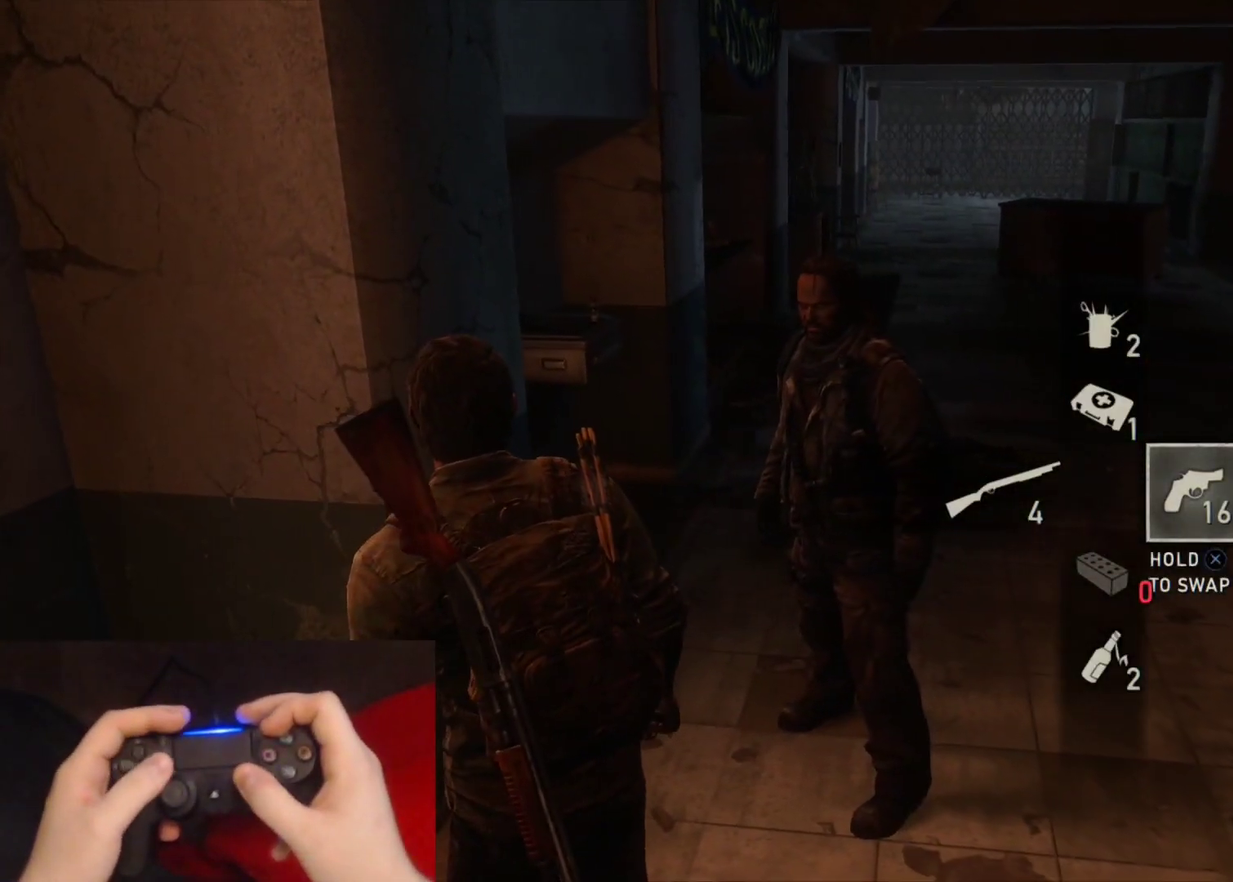
{"buttons": [], "left_stick": "center", "right_stick": "down-right"}